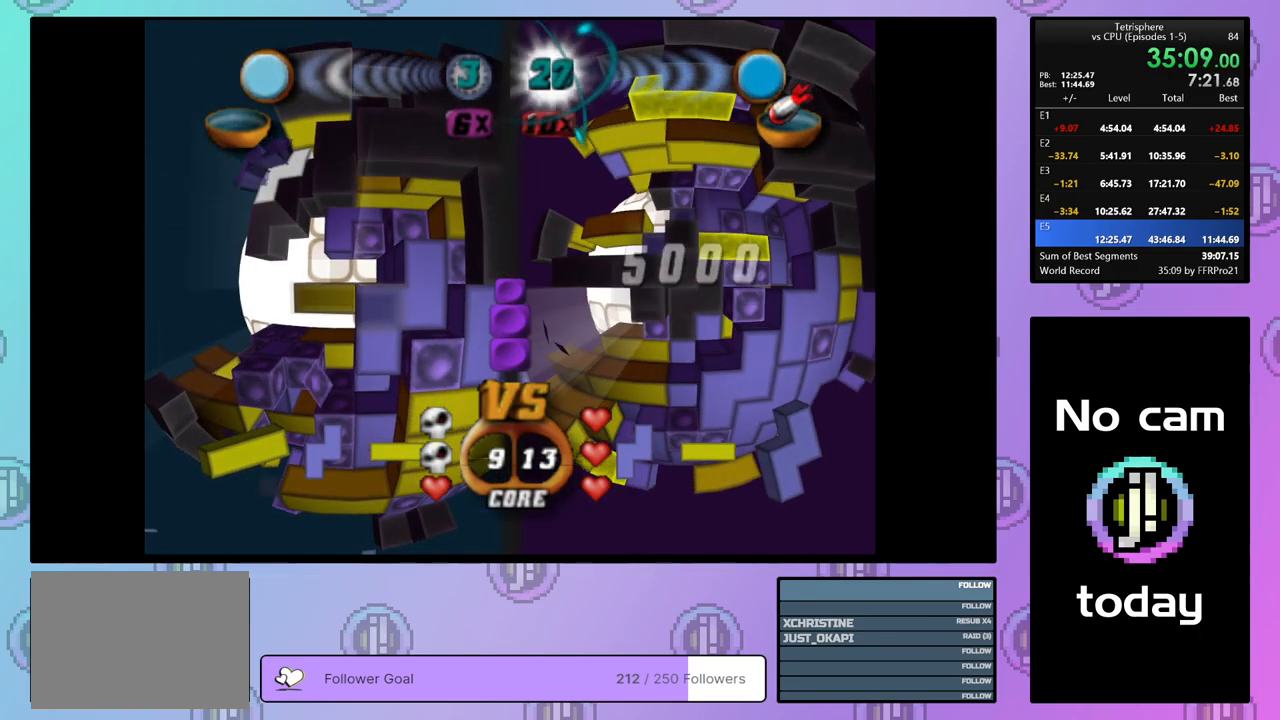
Gameplay with a controller (PlayStation layout); each line is a JSON object with the inputs held at the frame after it. "events" lists button and stick changes between this image and that frame as [ms after this image, input, new state], when the widget could be followed in between. Not read: left_stick.
{"buttons": ["SQUARE"], "right_stick": "center", "events": [[33, "DPAD_LEFT", "down"], [117, "DPAD_LEFT", "up"], [183, "DPAD_LEFT", "down"], [267, "DPAD_LEFT", "up"], [333, "DPAD_LEFT", "down"], [433, "DPAD_LEFT", "up"]]}
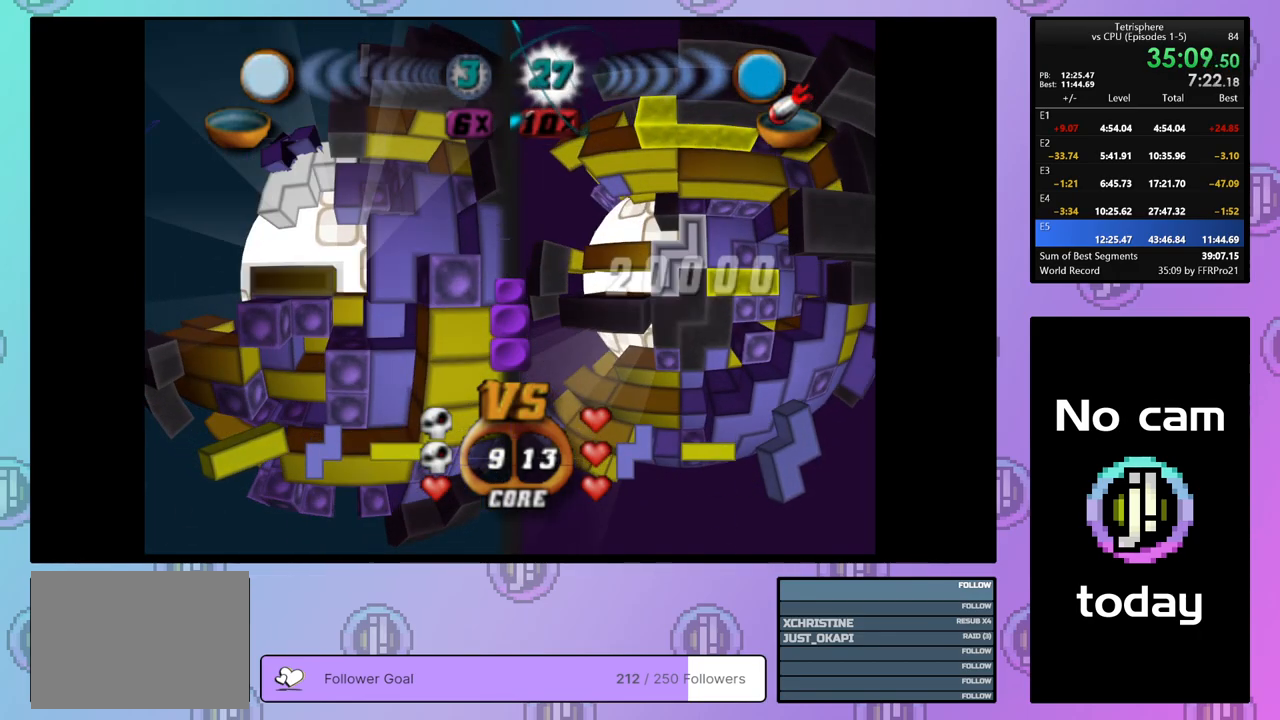
{"buttons": ["SQUARE"], "right_stick": "center", "events": [[183, "DPAD_LEFT", "down"], [267, "DPAD_LEFT", "up"], [350, "DPAD_LEFT", "down"], [433, "DPAD_LEFT", "up"]]}
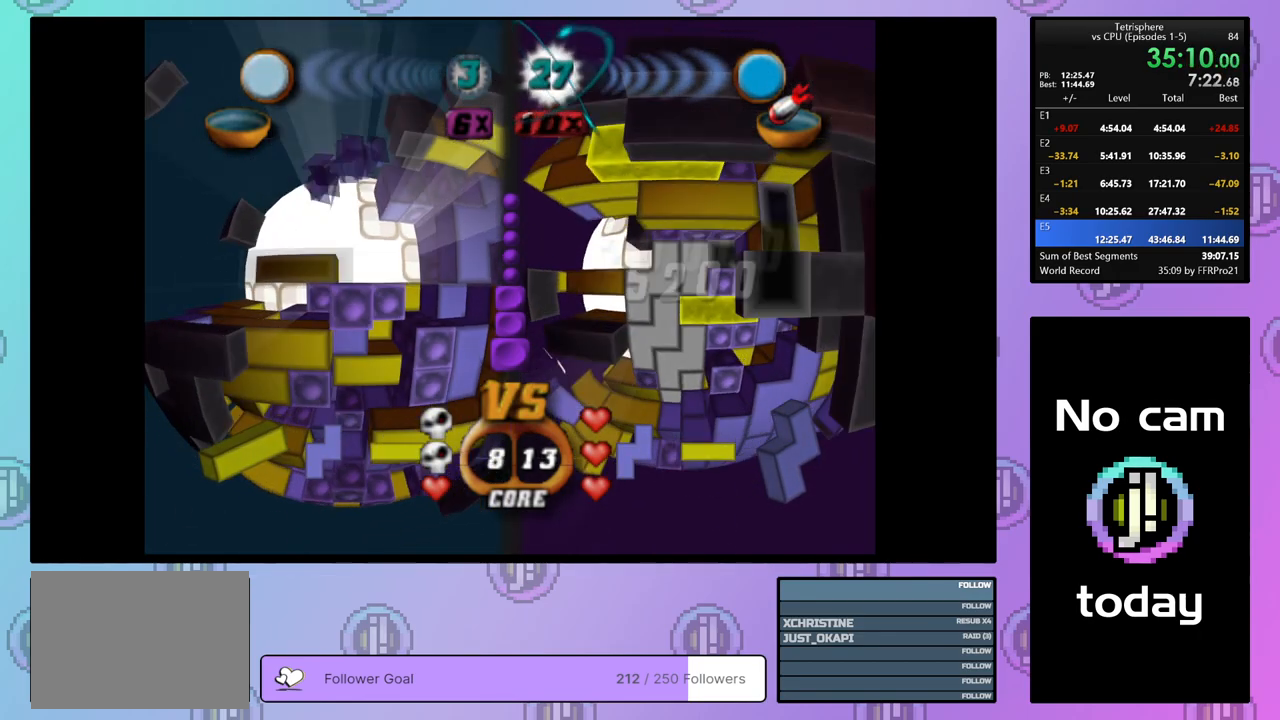
{"buttons": ["SQUARE"], "right_stick": "center", "events": [[417, "DPAD_UP", "down"], [450, "DPAD_UP", "up"]]}
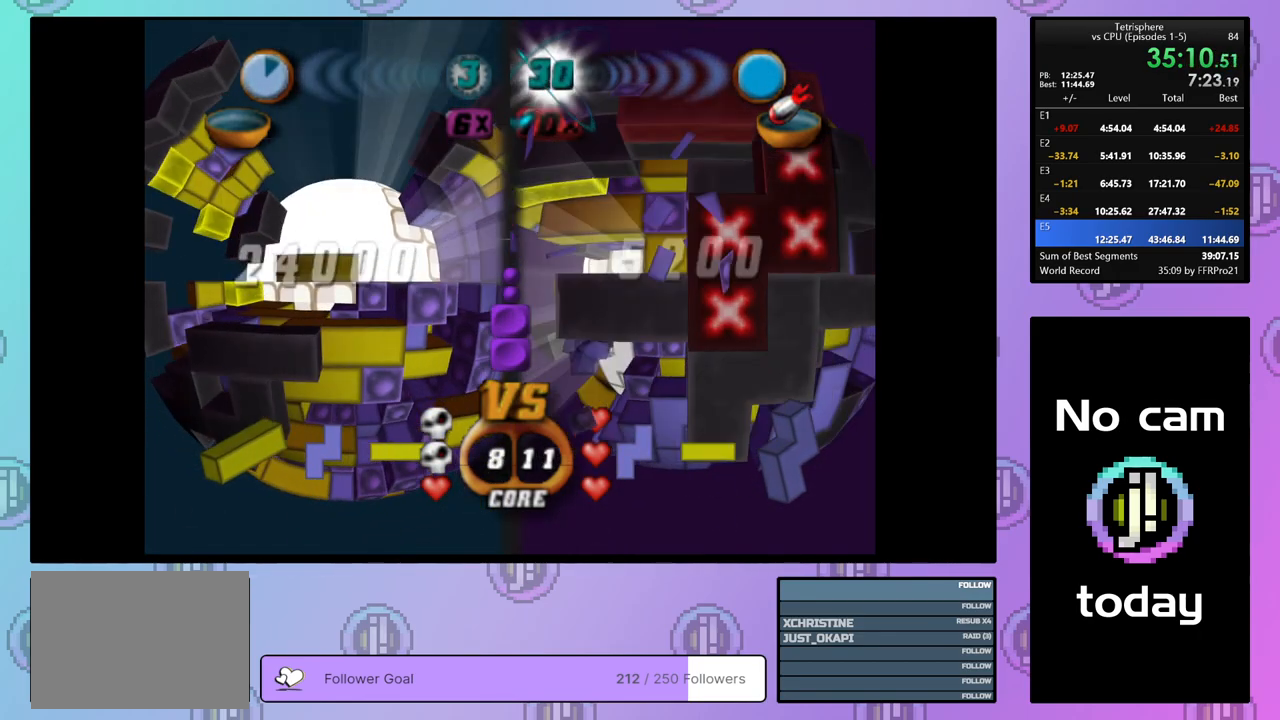
{"buttons": ["SQUARE"], "right_stick": "center", "events": [[67, "DPAD_UP", "down"], [133, "DPAD_UP", "up"], [217, "DPAD_RIGHT", "down"], [300, "DPAD_RIGHT", "up"], [400, "DPAD_RIGHT", "down"], [450, "DPAD_RIGHT", "up"]]}
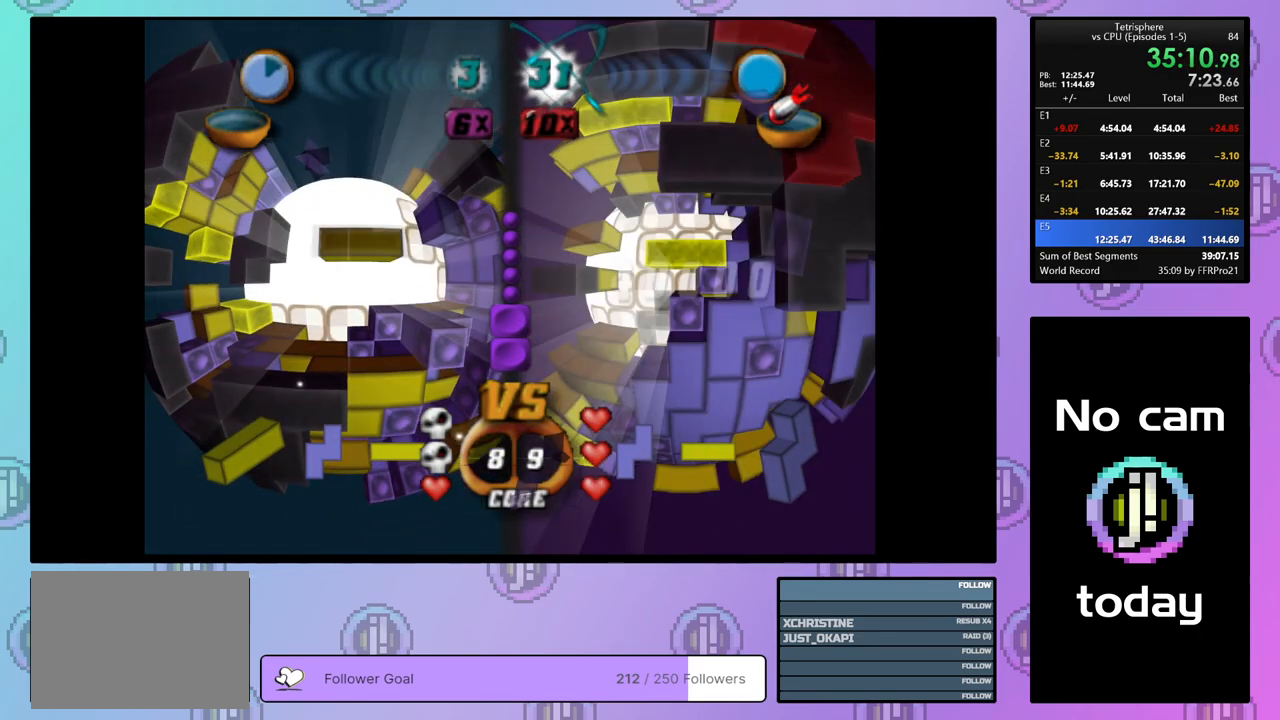
{"buttons": ["SQUARE"], "right_stick": "center", "events": [[133, "DPAD_DOWN", "down"], [183, "DPAD_DOWN", "up"], [267, "DPAD_DOWN", "down"], [333, "DPAD_DOWN", "up"]]}
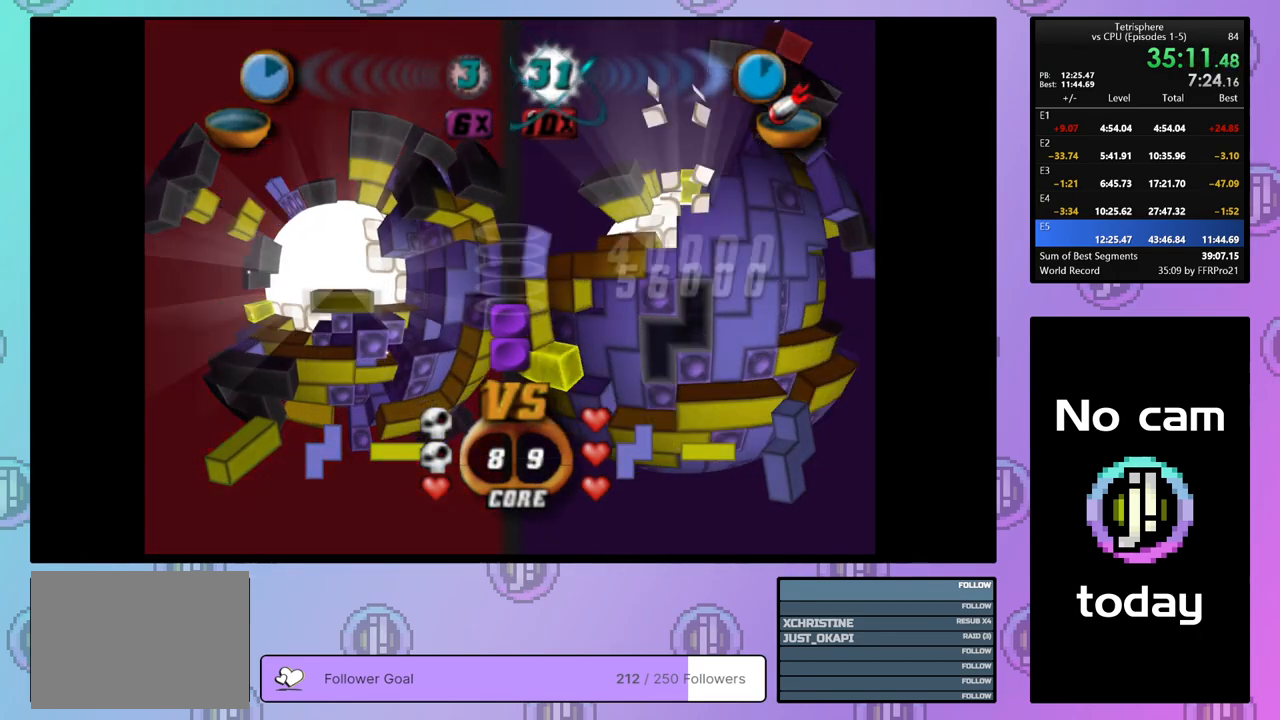
{"buttons": ["DPAD_DOWN"], "right_stick": "center", "events": [[17, "DPAD_LEFT", "down"], [67, "DPAD_LEFT", "up"], [200, "DPAD_DOWN", "down"], [283, "DPAD_DOWN", "up"], [417, "SQUARE", "up"], [483, "DPAD_DOWN", "down"]]}
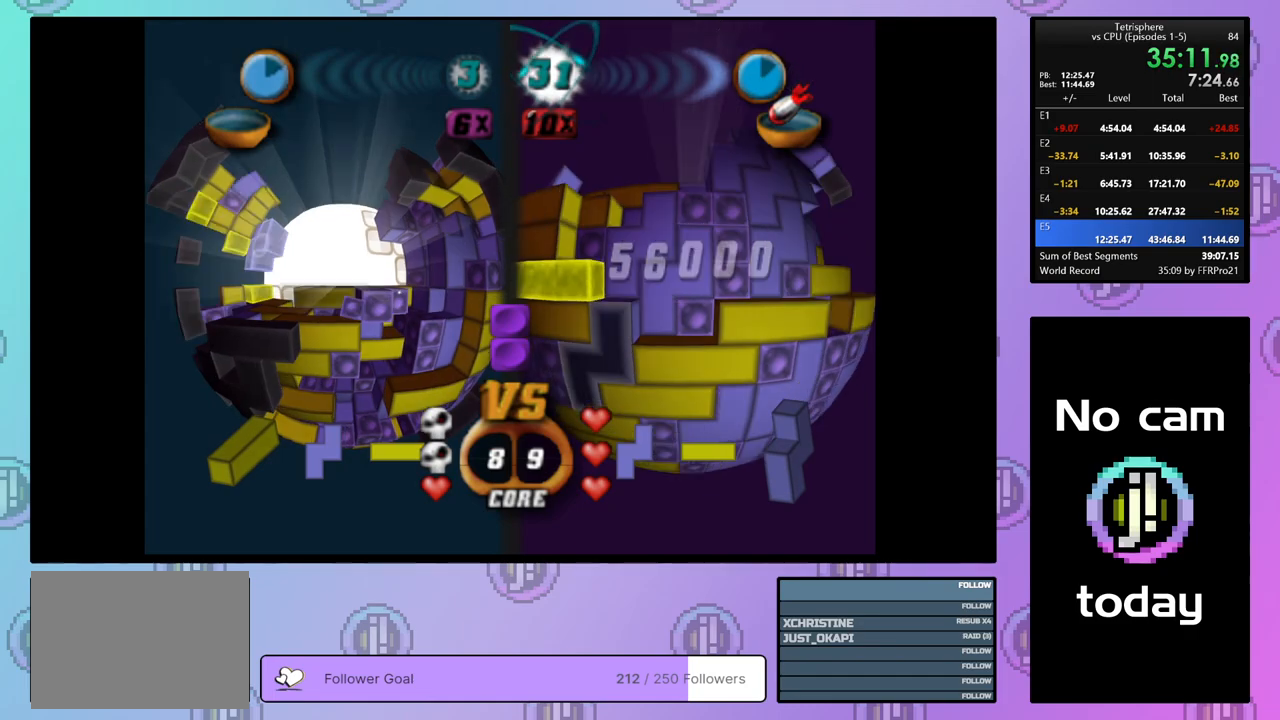
{"buttons": ["SQUARE"], "right_stick": "center", "events": [[83, "DPAD_DOWN", "up"], [217, "SQUARE", "down"], [367, "DPAD_UP", "down"], [450, "DPAD_UP", "up"]]}
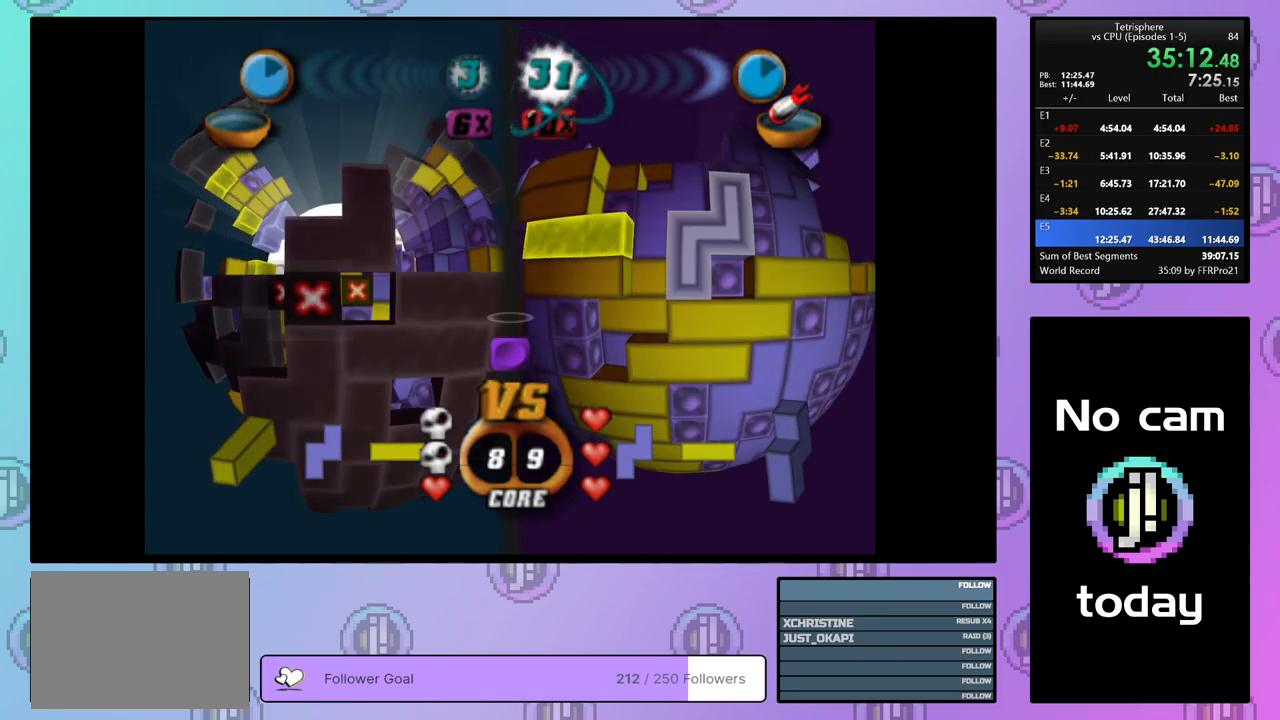
{"buttons": ["SQUARE"], "right_stick": "center", "events": [[17, "DPAD_UP", "down"], [117, "DPAD_UP", "up"]]}
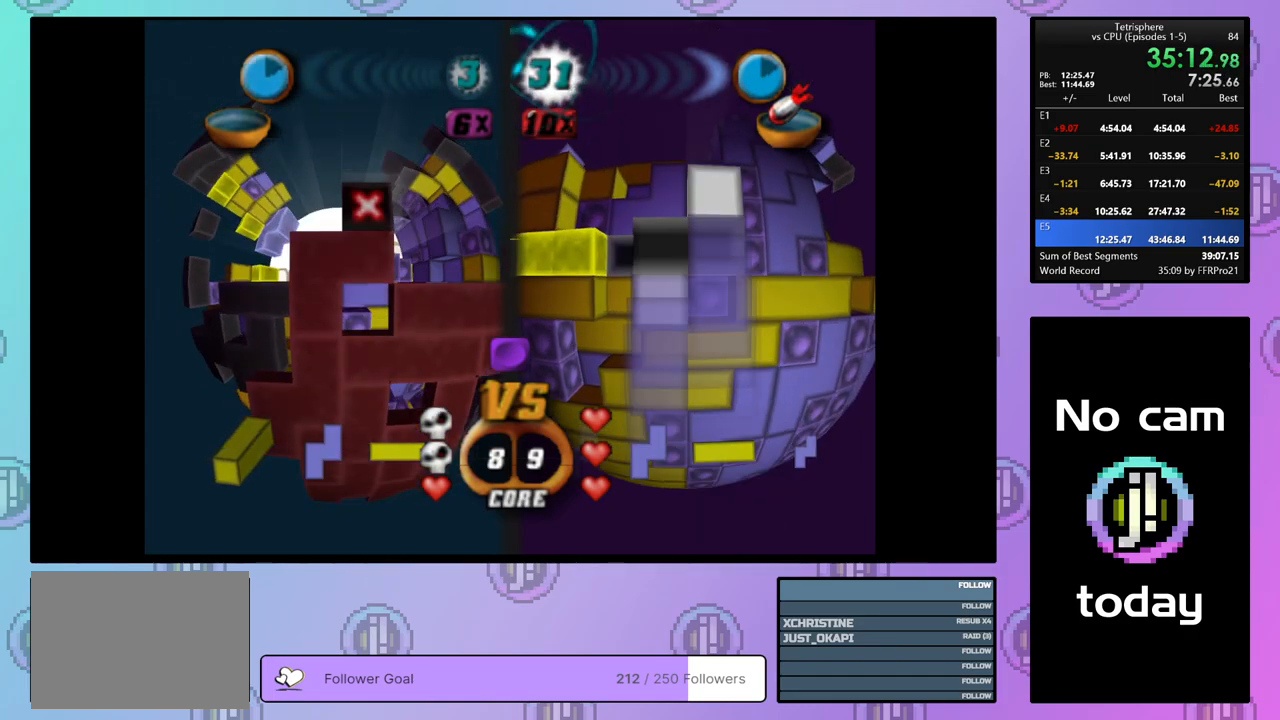
{"buttons": ["SQUARE"], "right_stick": "center", "events": [[233, "DPAD_UP", "down"], [267, "DPAD_UP", "up"], [400, "SQUARE", "up"], [467, "SQUARE", "down"]]}
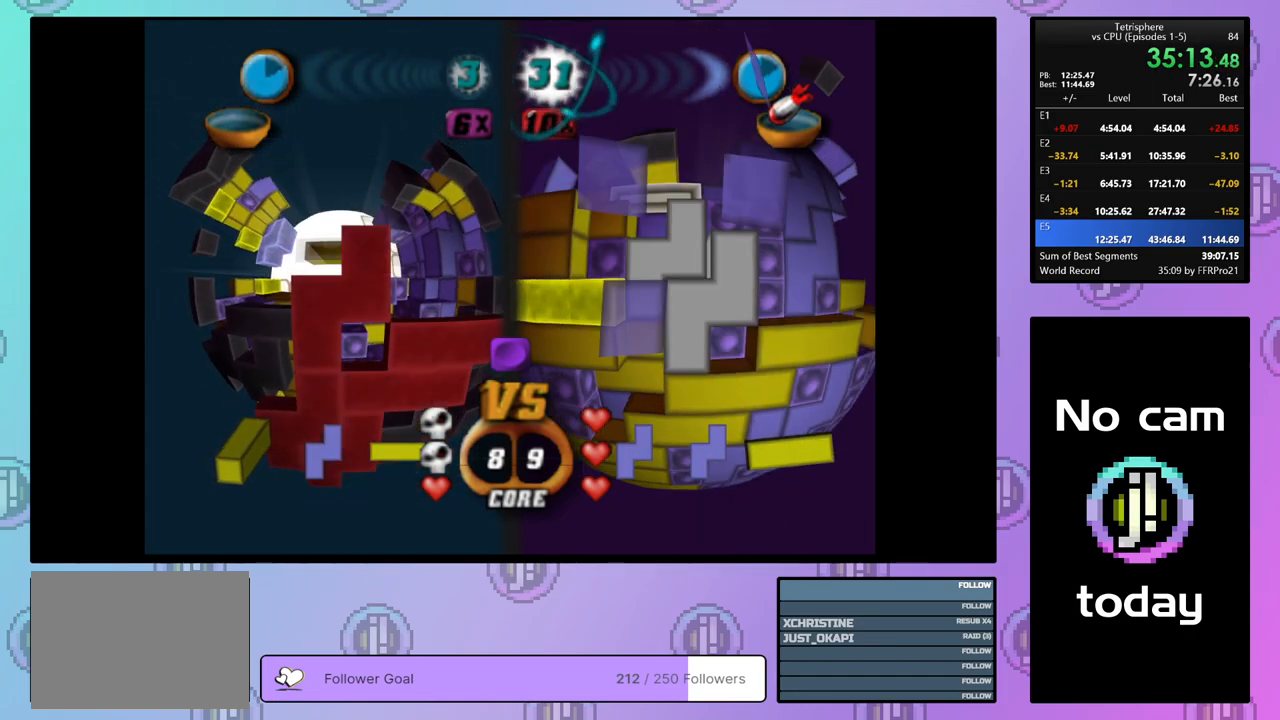
{"buttons": ["SQUARE"], "right_stick": "center", "events": [[100, "SQUARE", "up"], [350, "SQUARE", "down"]]}
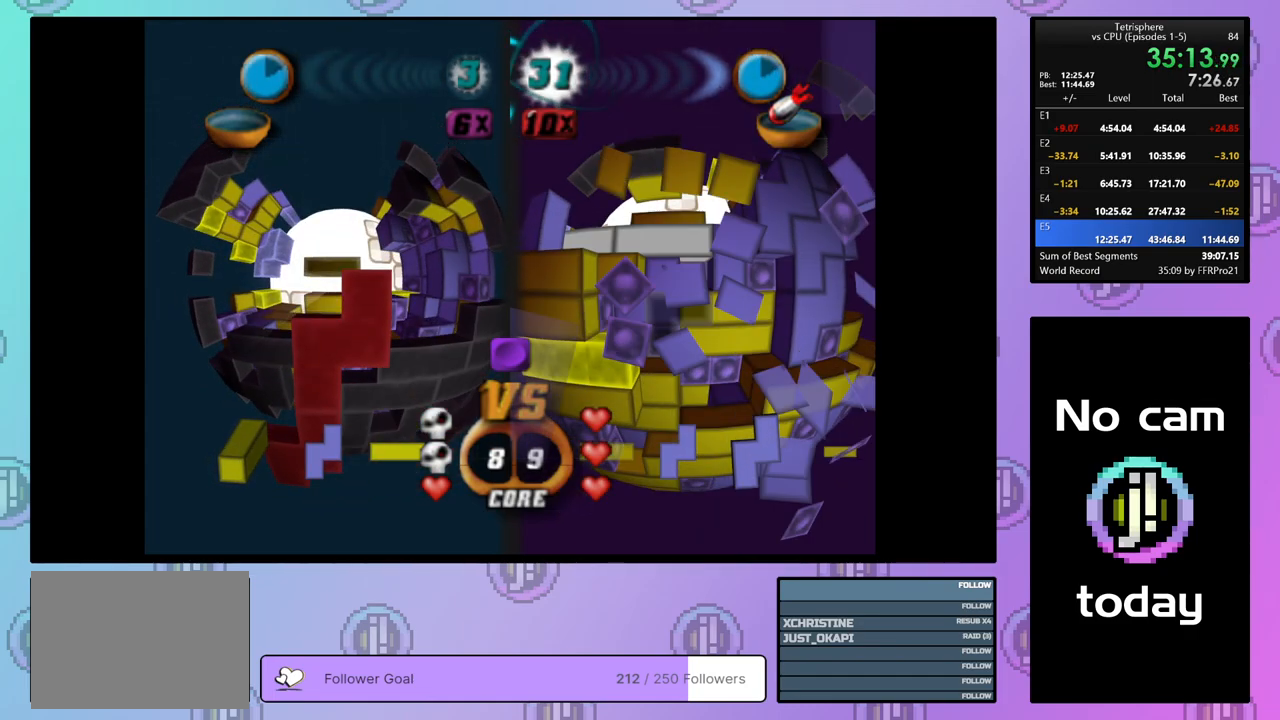
{"buttons": ["SQUARE", "DPAD_UP"], "right_stick": "center", "events": [[17, "DPAD_UP", "down"], [117, "DPAD_UP", "up"], [167, "DPAD_UP", "down"], [267, "DPAD_UP", "up"], [317, "DPAD_UP", "down"], [417, "DPAD_UP", "up"], [467, "DPAD_UP", "down"]]}
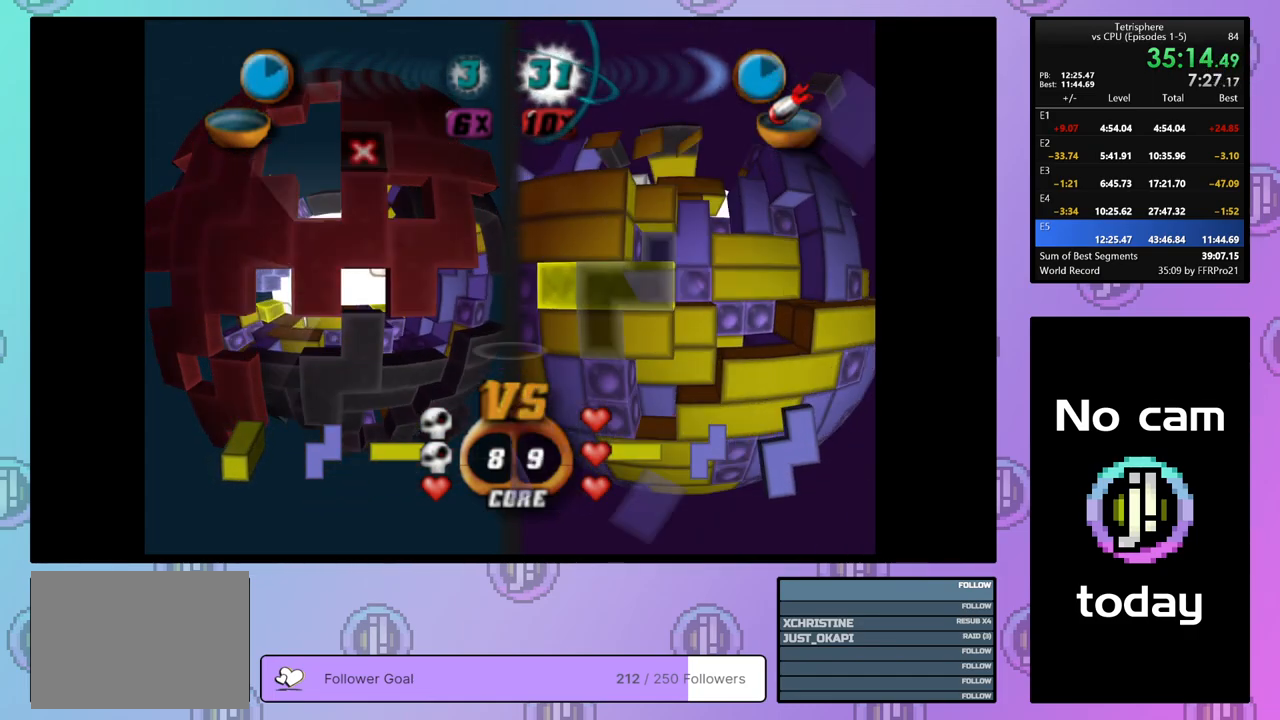
{"buttons": ["SQUARE", "DPAD_RIGHT"], "right_stick": "center", "events": [[67, "DPAD_UP", "up"], [117, "DPAD_UP", "down"], [217, "DPAD_UP", "up"], [433, "DPAD_RIGHT", "down"]]}
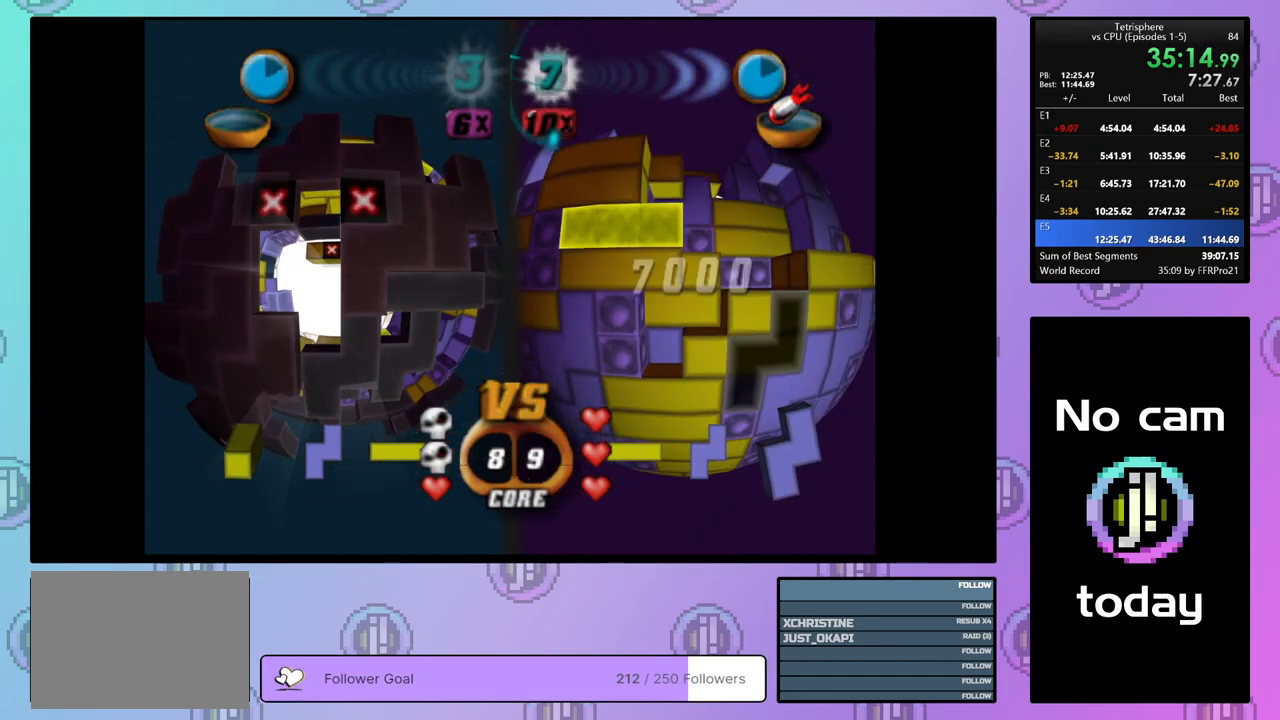
{"buttons": ["SQUARE"], "right_stick": "center", "events": [[17, "DPAD_RIGHT", "up"], [183, "DPAD_UP", "down"], [267, "DPAD_UP", "up"], [333, "DPAD_UP", "down"], [433, "DPAD_UP", "up"]]}
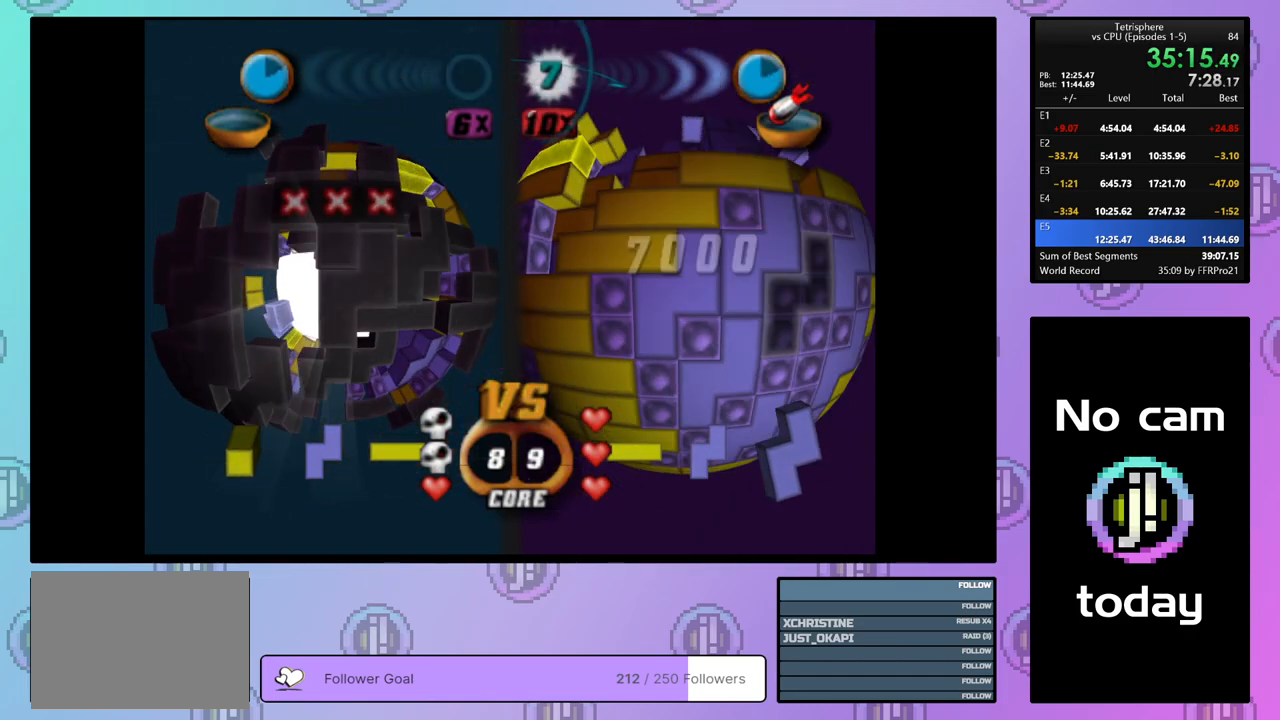
{"buttons": ["DPAD_UP"], "right_stick": "center", "events": [[17, "DPAD_UP", "down"], [100, "DPAD_UP", "up"], [100, "SQUARE", "up"], [150, "DPAD_UP", "down"], [250, "DPAD_UP", "up"], [317, "DPAD_UP", "down"], [417, "DPAD_UP", "up"], [483, "DPAD_UP", "down"]]}
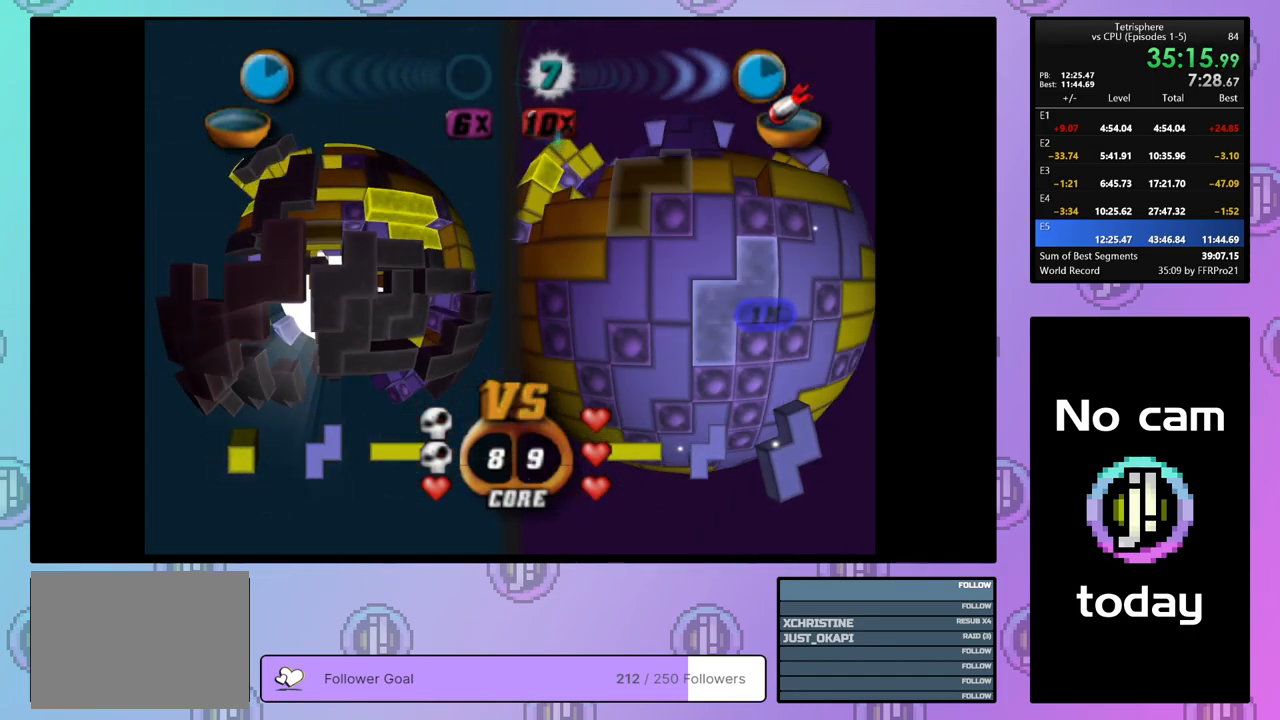
{"buttons": ["DPAD_RIGHT"], "right_stick": "center", "events": [[67, "DPAD_UP", "up"], [150, "DPAD_RIGHT", "down"], [267, "DPAD_RIGHT", "up"], [300, "DPAD_RIGHT", "down"], [400, "DPAD_RIGHT", "up"], [467, "DPAD_RIGHT", "down"]]}
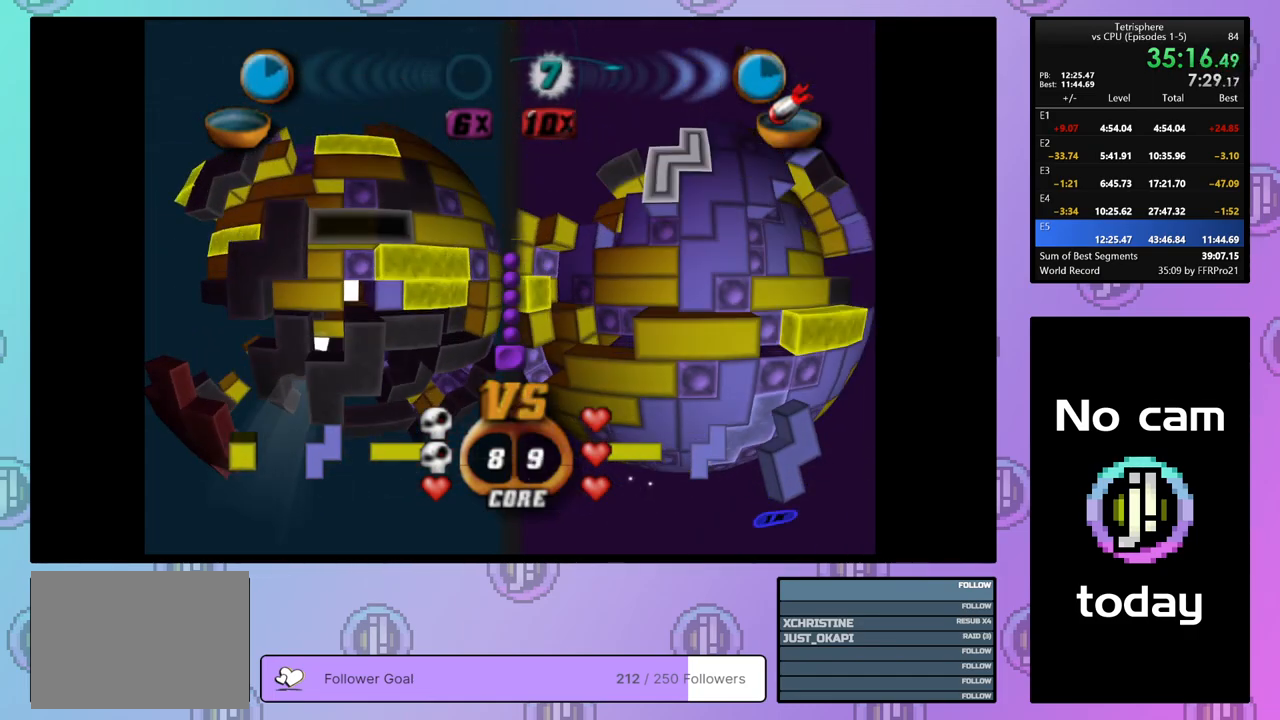
{"buttons": ["SQUARE"], "right_stick": "center", "events": [[33, "DPAD_RIGHT", "up"], [117, "DPAD_DOWN", "down"], [217, "DPAD_DOWN", "up"], [267, "SQUARE", "down"]]}
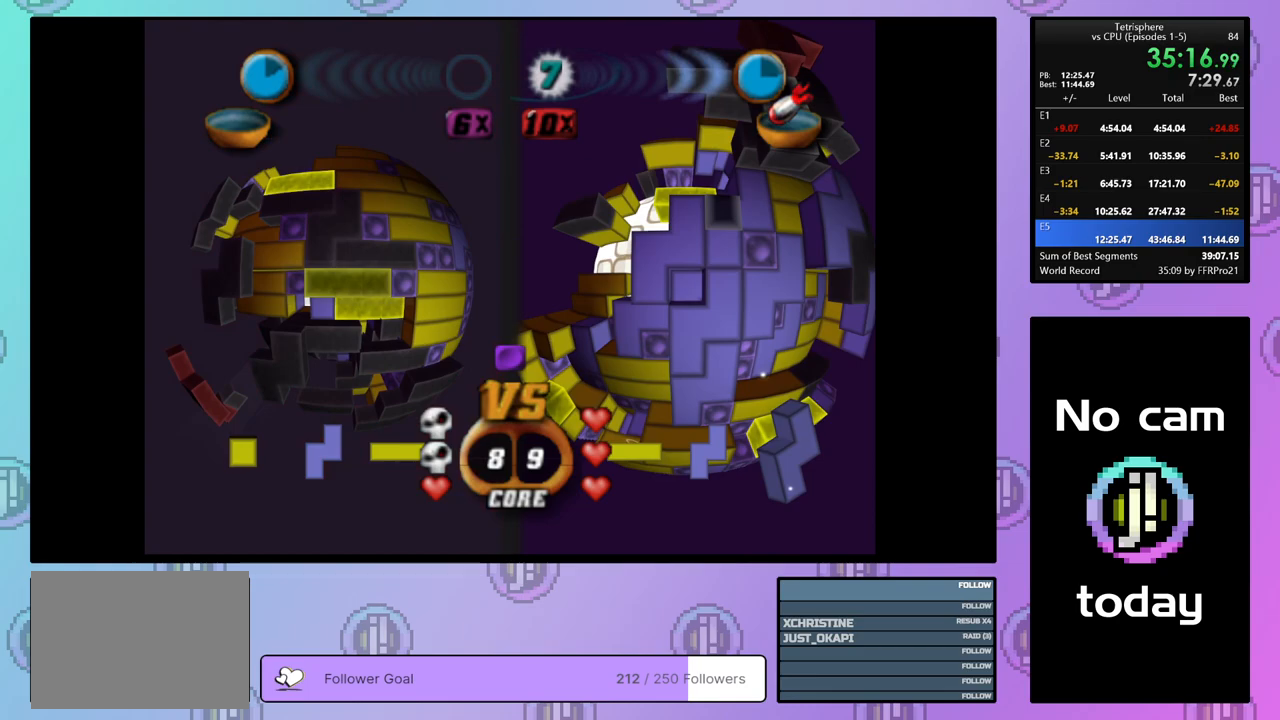
{"buttons": ["SQUARE"], "right_stick": "center", "events": [[150, "DPAD_RIGHT", "down"], [267, "DPAD_RIGHT", "up"]]}
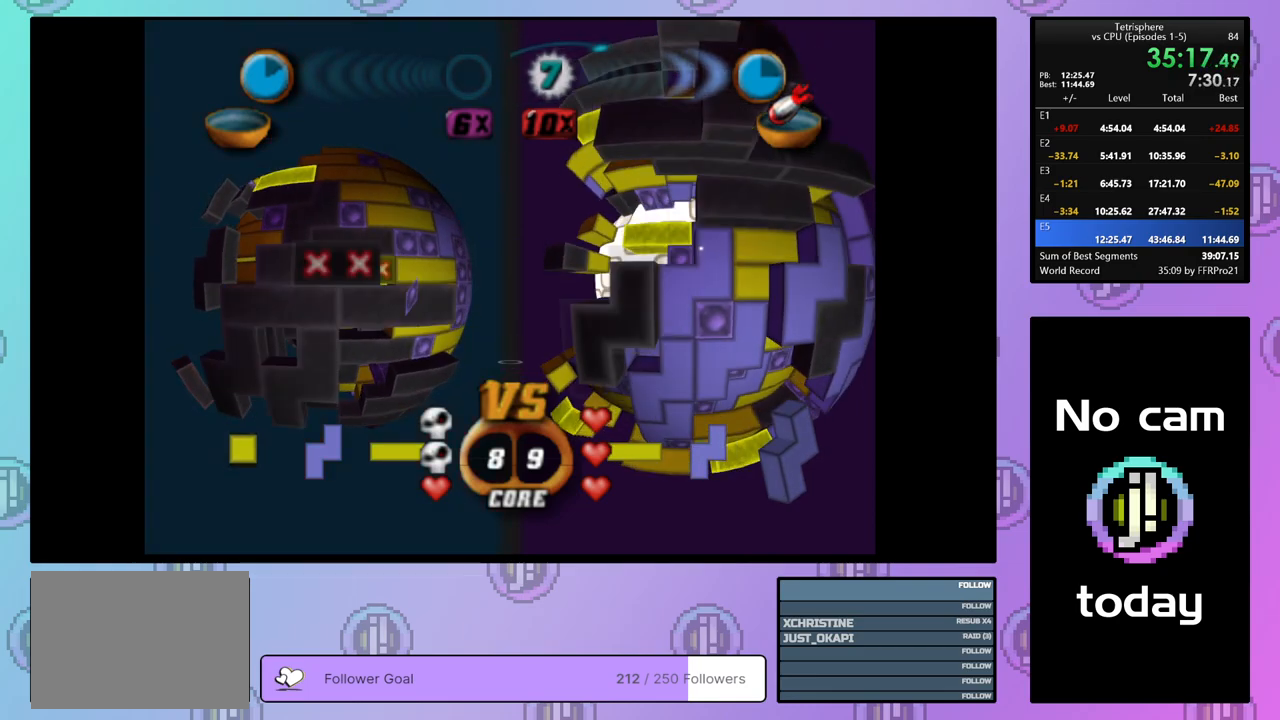
{"buttons": ["DPAD_RIGHT"], "right_stick": "center", "events": [[117, "SQUARE", "up"], [283, "DPAD_RIGHT", "down"], [350, "DPAD_RIGHT", "up"], [417, "DPAD_RIGHT", "down"]]}
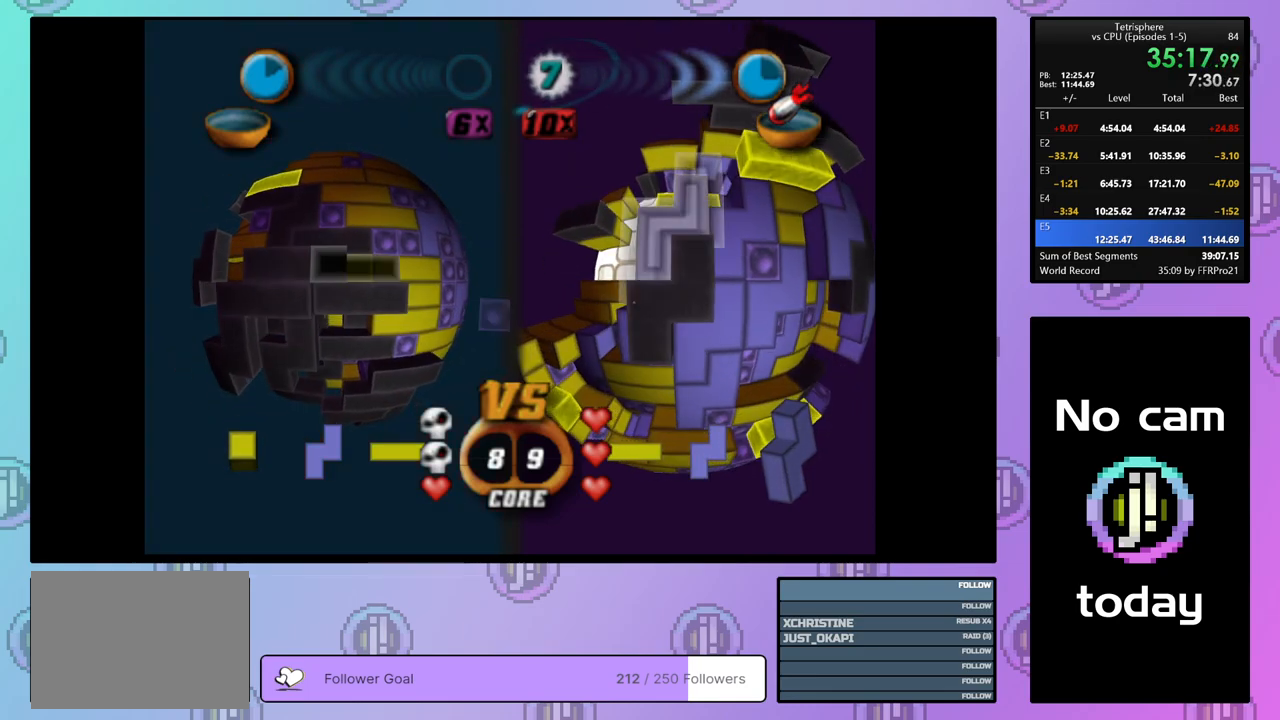
{"buttons": ["CROSS"], "right_stick": "center", "events": [[17, "DPAD_RIGHT", "up"], [67, "DPAD_RIGHT", "down"], [150, "DPAD_RIGHT", "up"], [467, "CROSS", "down"]]}
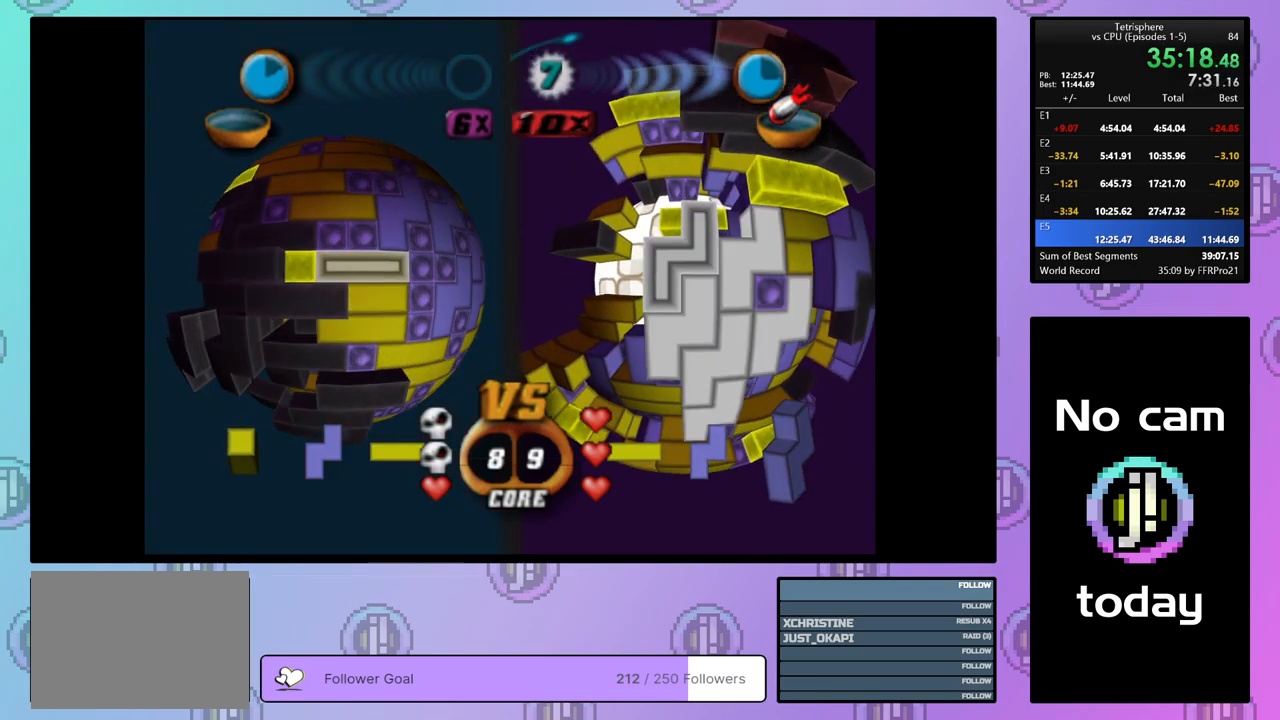
{"buttons": ["DPAD_RIGHT"], "right_stick": "center", "events": [[100, "CROSS", "up"], [133, "DPAD_DOWN", "down"], [183, "DPAD_DOWN", "up"], [267, "DPAD_DOWN", "down"], [317, "DPAD_DOWN", "up"], [433, "DPAD_RIGHT", "down"]]}
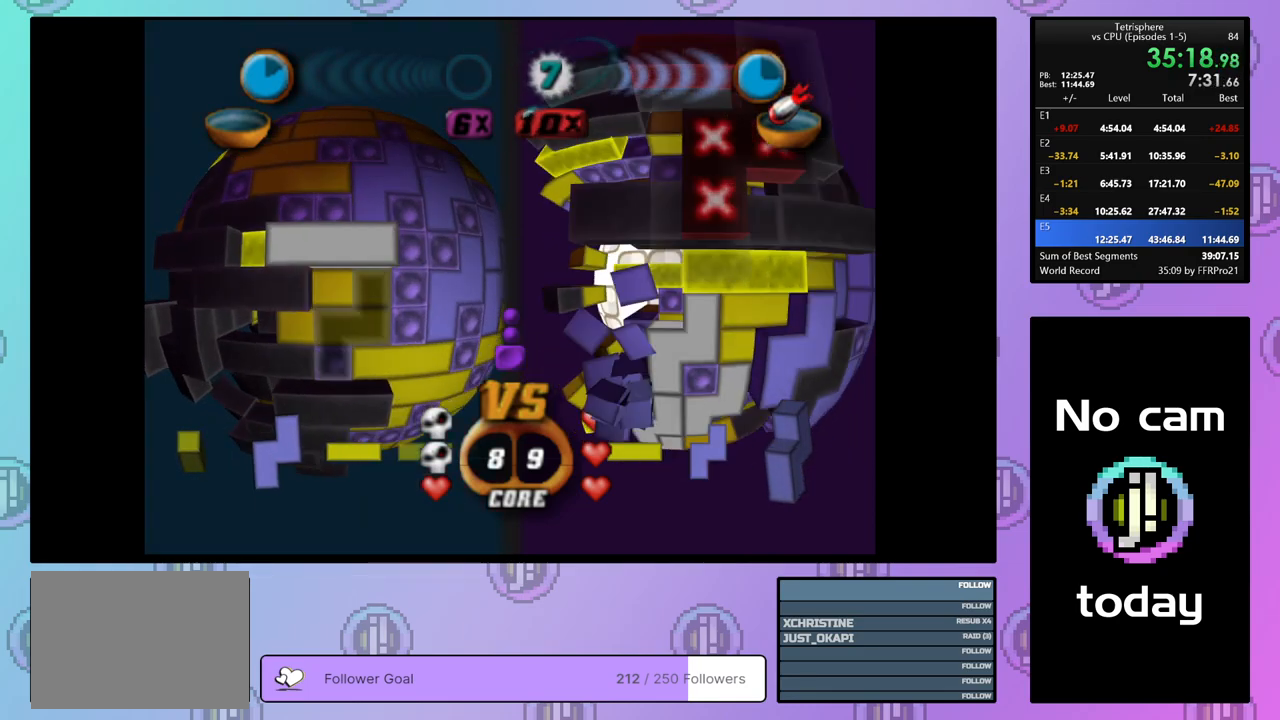
{"buttons": [], "right_stick": "center", "events": [[33, "DPAD_RIGHT", "up"], [83, "DPAD_RIGHT", "down"], [183, "DPAD_RIGHT", "up"], [233, "DPAD_RIGHT", "down"], [333, "DPAD_RIGHT", "up"]]}
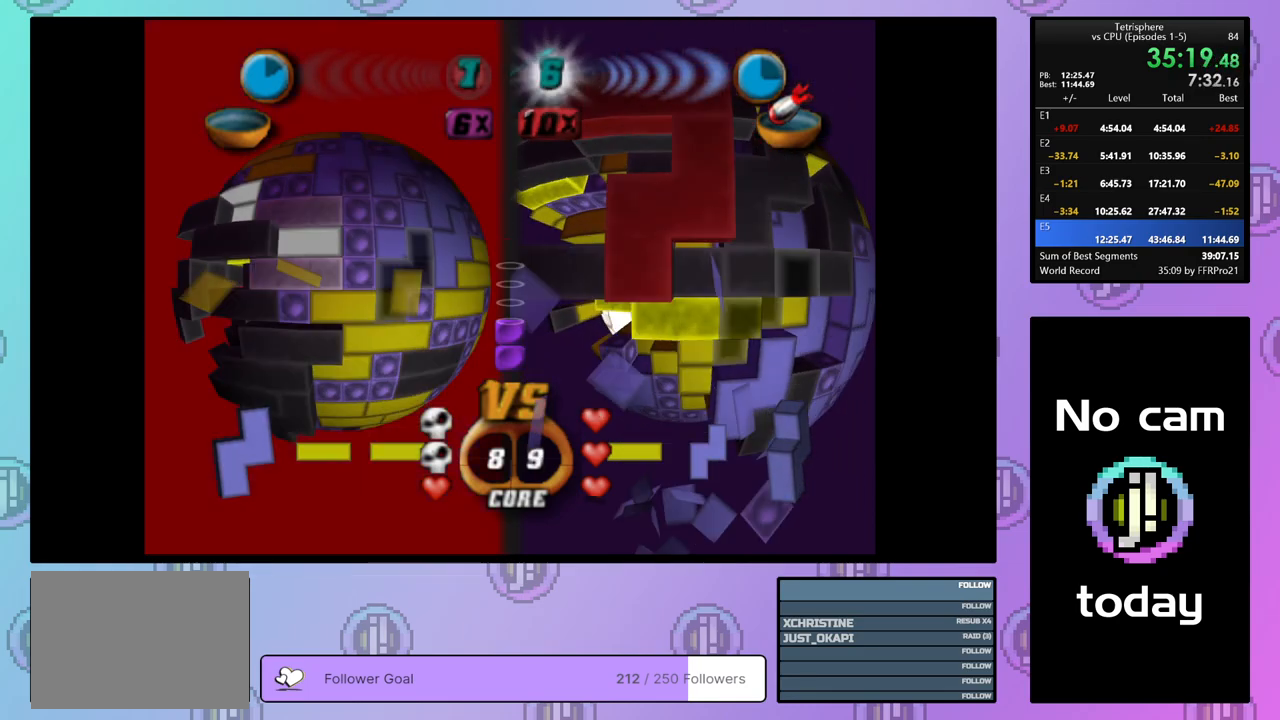
{"buttons": ["CROSS"], "right_stick": "center", "events": [[117, "DPAD_UP", "down"], [250, "DPAD_UP", "up"], [483, "CROSS", "down"]]}
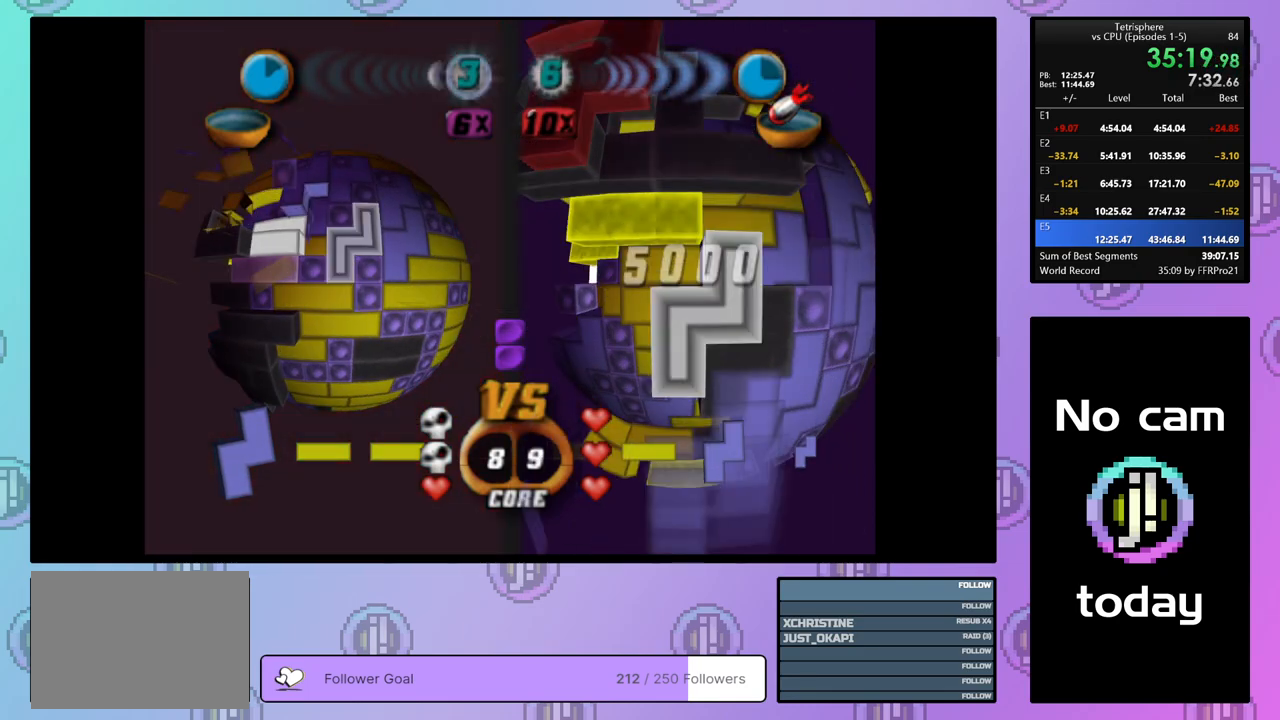
{"buttons": ["DPAD_DOWN"], "right_stick": "center", "events": [[100, "CROSS", "up"], [317, "DPAD_DOWN", "down"], [383, "DPAD_DOWN", "up"], [483, "DPAD_DOWN", "down"]]}
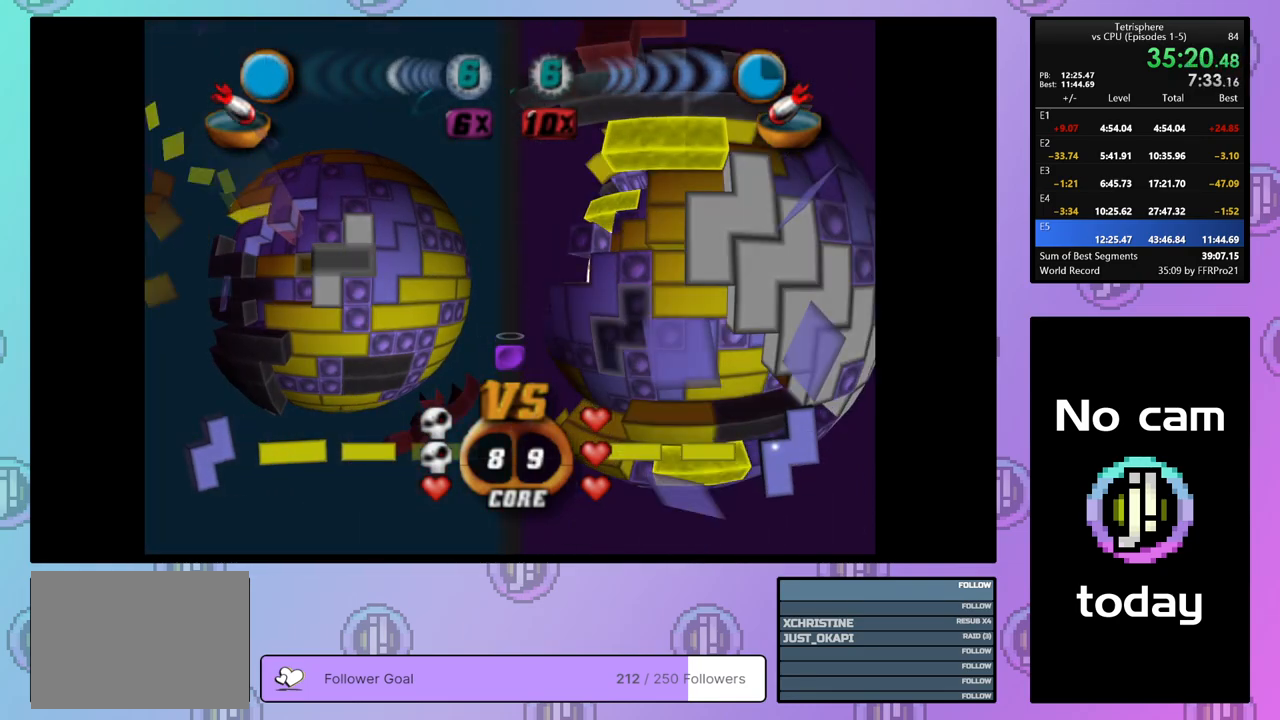
{"buttons": ["DPAD_DOWN", "DPAD_LEFT"], "right_stick": "down-left", "events": [[83, "DPAD_DOWN", "up"], [150, "DPAD_DOWN", "down"], [200, "DPAD_DOWN", "up"], [283, "DPAD_LEFT", "down"], [367, "DPAD_DOWN", "down"], [433, "right_stick", "down-left"]]}
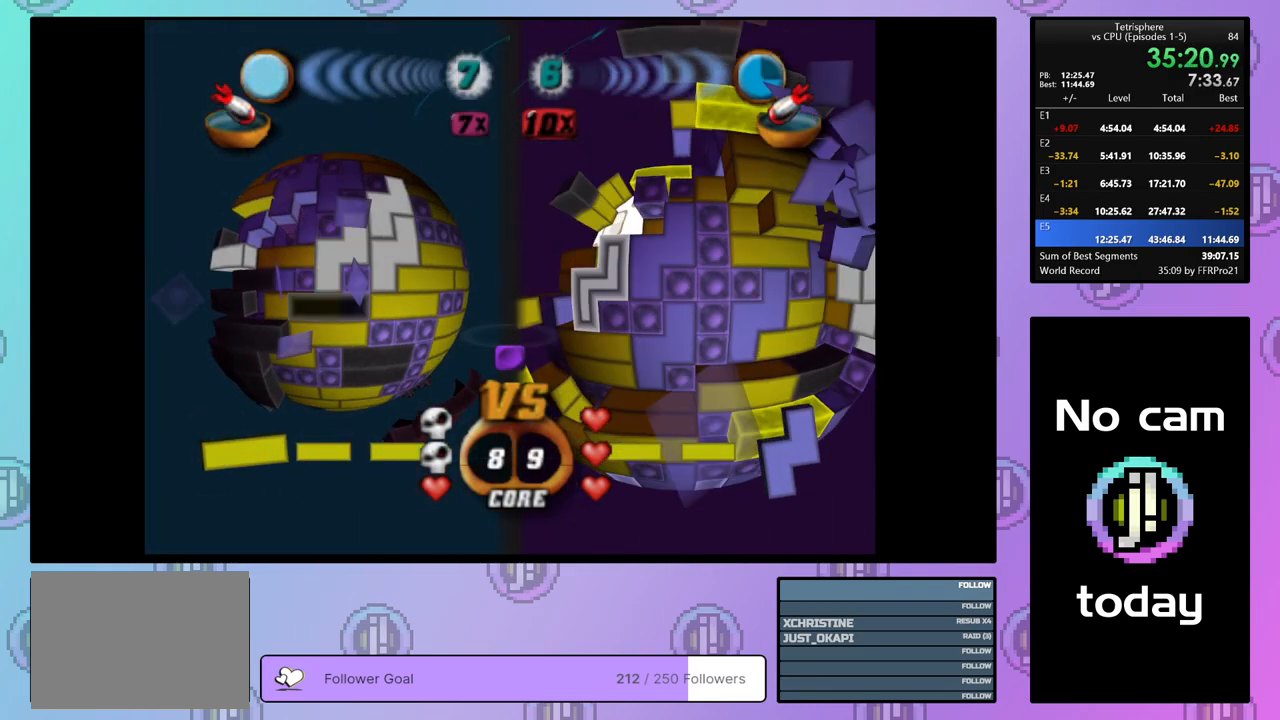
{"buttons": [], "right_stick": "center", "events": [[133, "right_stick", "center"], [350, "DPAD_DOWN", "up"], [467, "DPAD_LEFT", "up"]]}
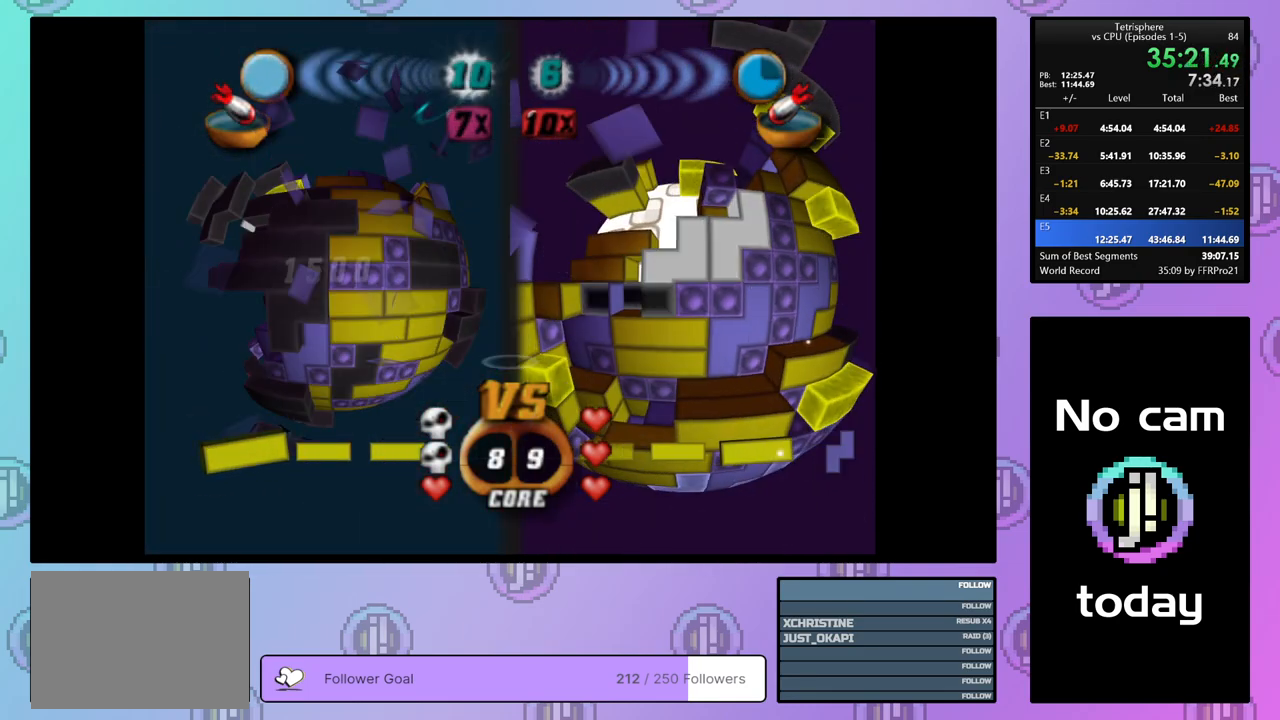
{"buttons": [], "right_stick": "center", "events": []}
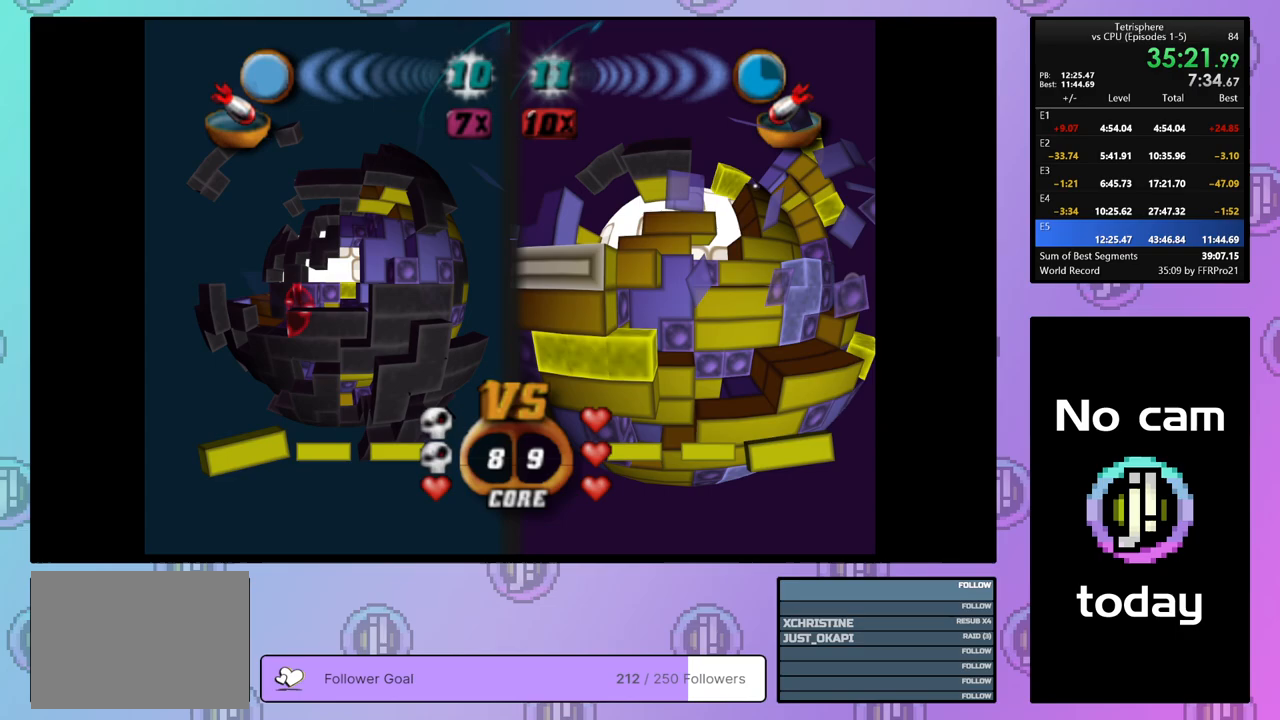
{"buttons": [], "right_stick": "center", "events": [[67, "DPAD_RIGHT", "down"], [167, "DPAD_RIGHT", "up"], [333, "DPAD_RIGHT", "down"], [433, "DPAD_RIGHT", "up"]]}
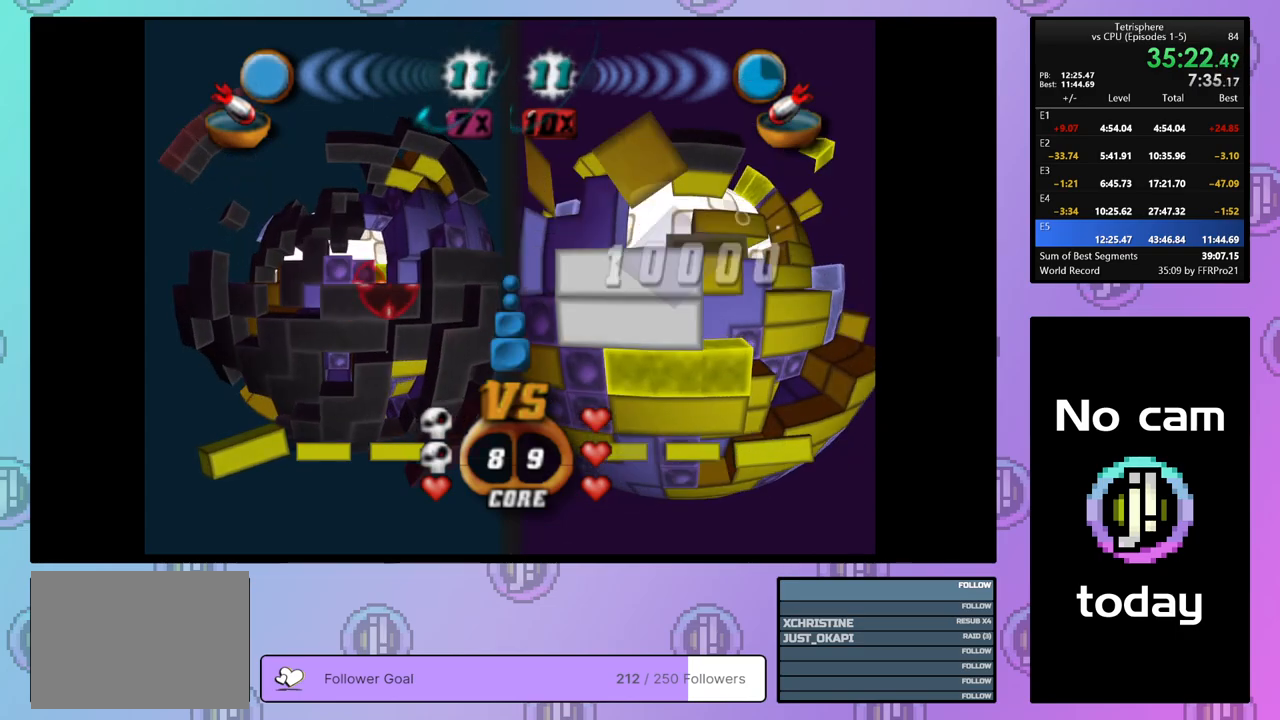
{"buttons": [], "right_stick": "center", "events": [[17, "DPAD_RIGHT", "down"], [67, "DPAD_RIGHT", "up"]]}
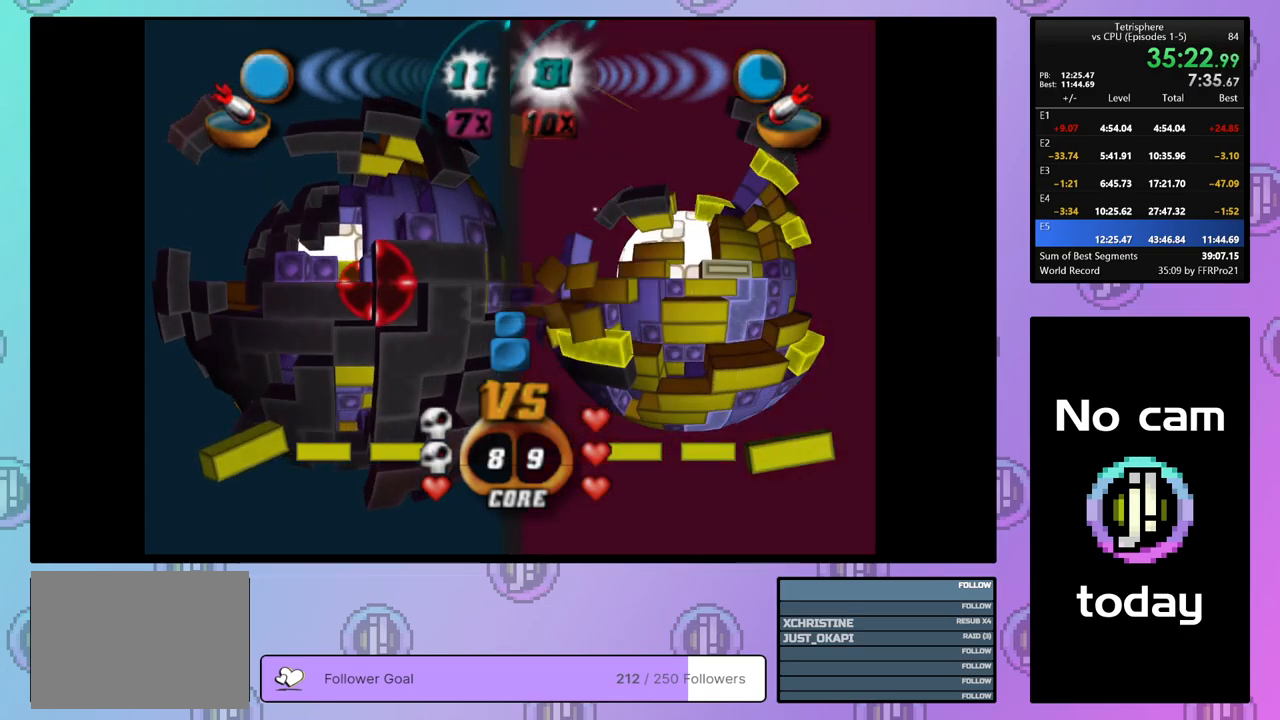
{"buttons": [], "right_stick": "center", "events": [[183, "DPAD_UP", "down"], [233, "DPAD_UP", "up"], [367, "DPAD_UP", "down"], [383, "DPAD_UP", "up"]]}
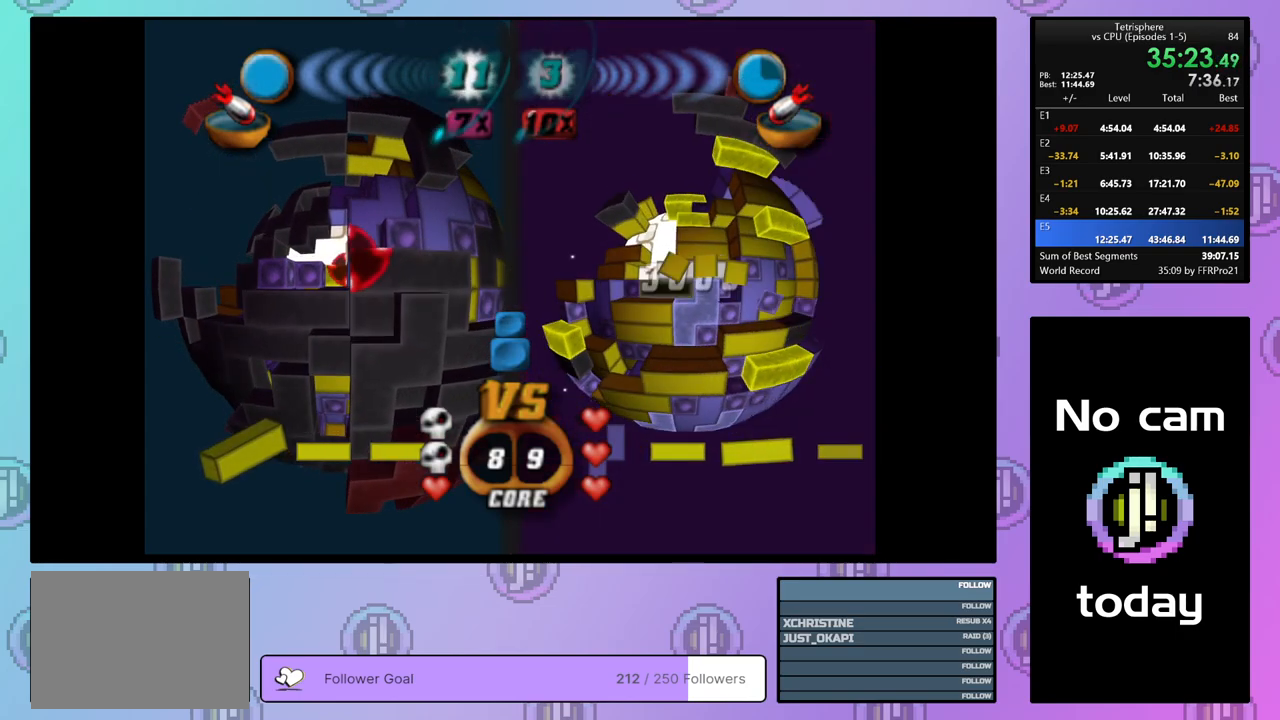
{"buttons": [], "right_stick": "center", "events": [[33, "DPAD_RIGHT", "down"], [100, "DPAD_RIGHT", "up"], [217, "DPAD_UP", "down"], [300, "DPAD_UP", "up"], [383, "DPAD_UP", "down"], [433, "DPAD_UP", "up"]]}